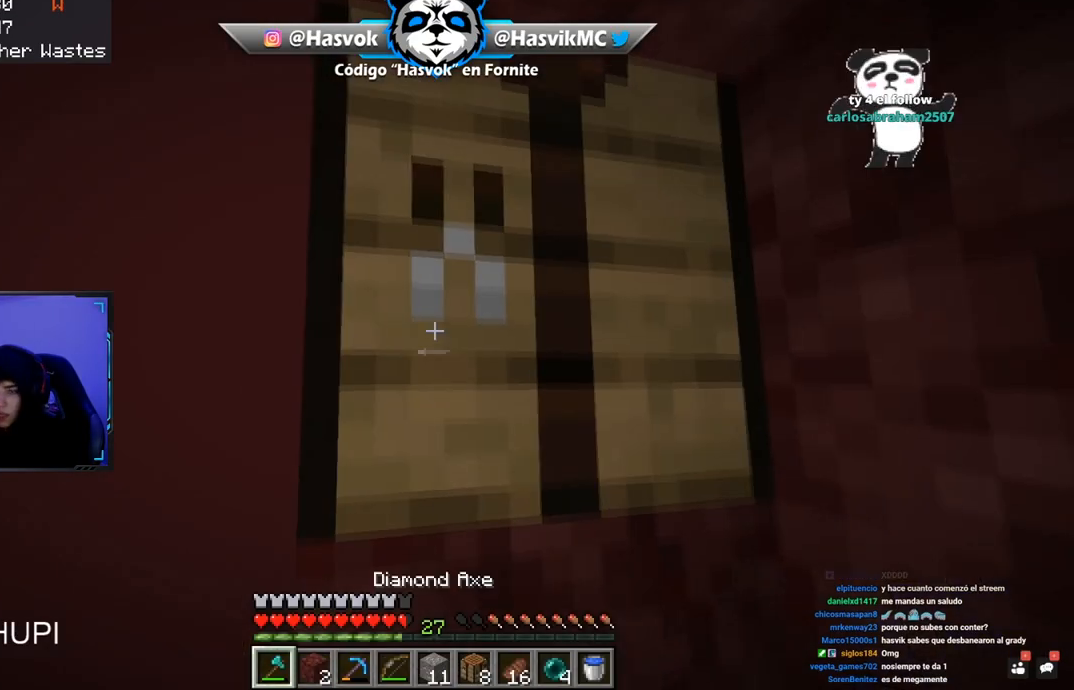
Gameplay with keyboard and mouse; each line is a JSON object with the keys and mouse buttons held at the frame after it. "events" lists presses ("down") and releases ("up") of "a", "d", "s", "space", "w", "mouse_left" and "mouse_right" between this image and that frame as [ms after this image, input, new state], when the widget could be followed in between. "mouse_left", "mouse_right" = the "left", "right" buttons of the "mouse" list. No other keys are recorded. Fast repeated clicks can show as one long hold. Mouse movement is not recorded.
{"keys": [], "mouse": ["left"], "events": [[83, "mouse_left", "down"]]}
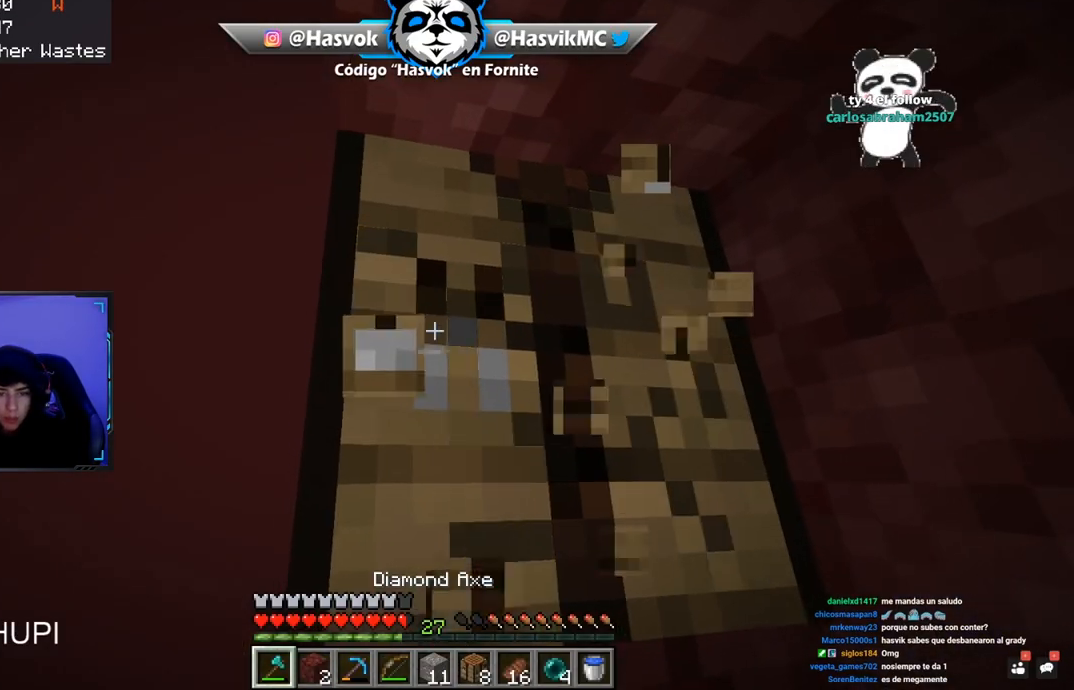
{"keys": [], "mouse": ["left"], "events": []}
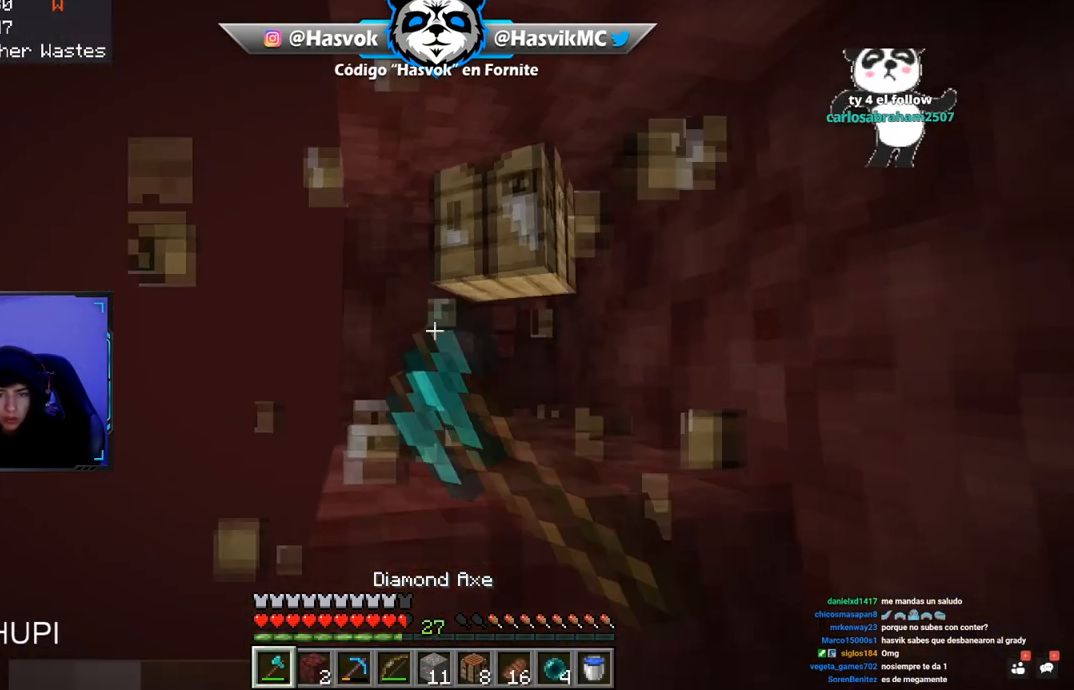
{"keys": [], "mouse": [], "events": [[16, "w", "down"], [117, "d", "down"], [150, "mouse_left", "up"], [250, "d", "up"], [350, "w", "up"]]}
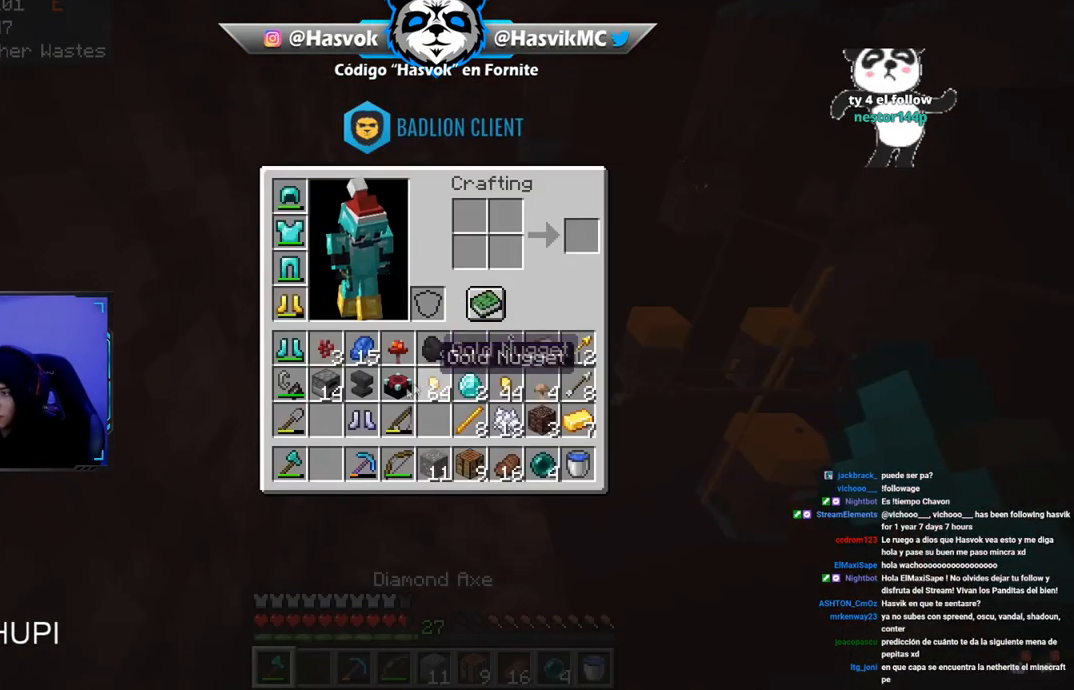
{"keys": [], "mouse": [], "events": []}
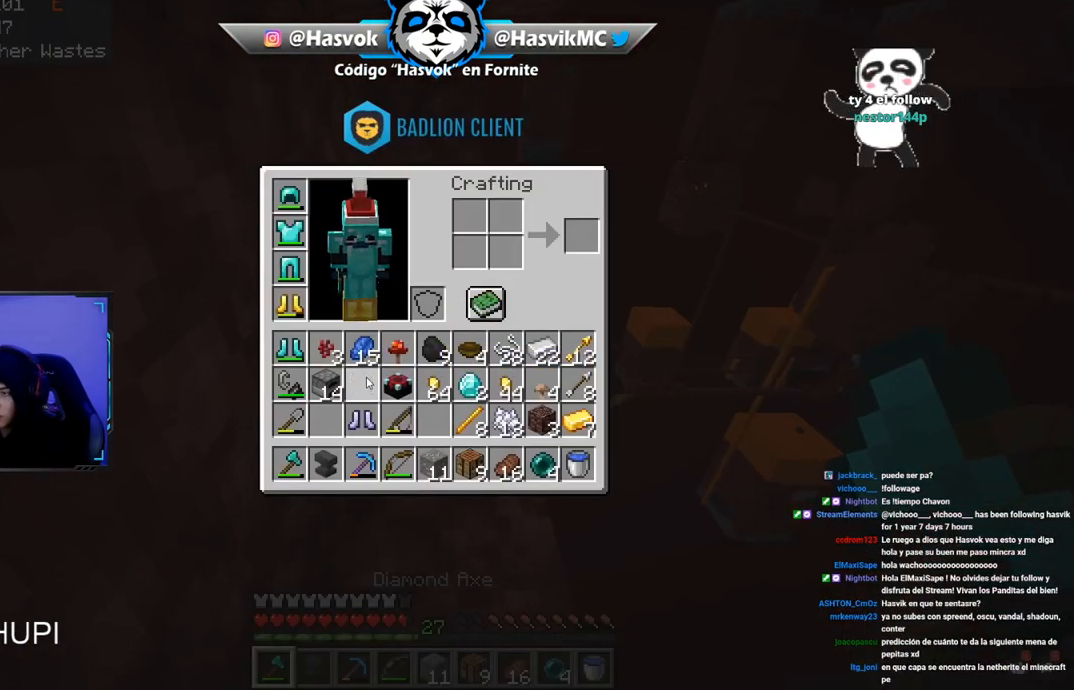
{"keys": [], "mouse": [], "events": []}
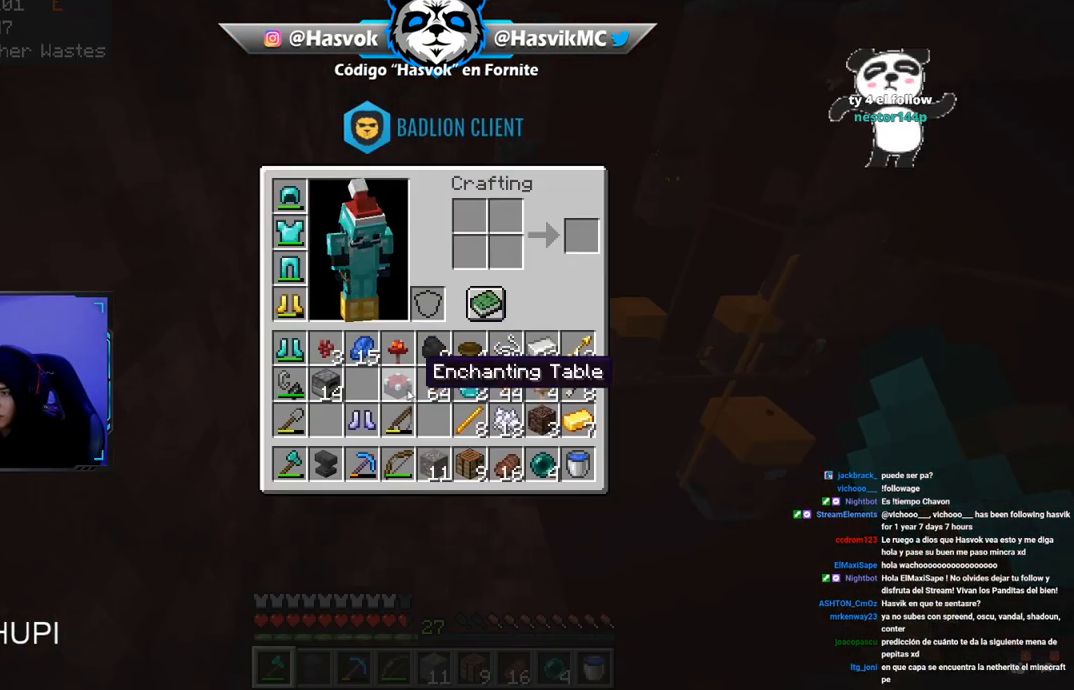
{"keys": ["w"], "mouse": ["right"], "events": [[317, "mouse_right", "down"], [451, "w", "down"]]}
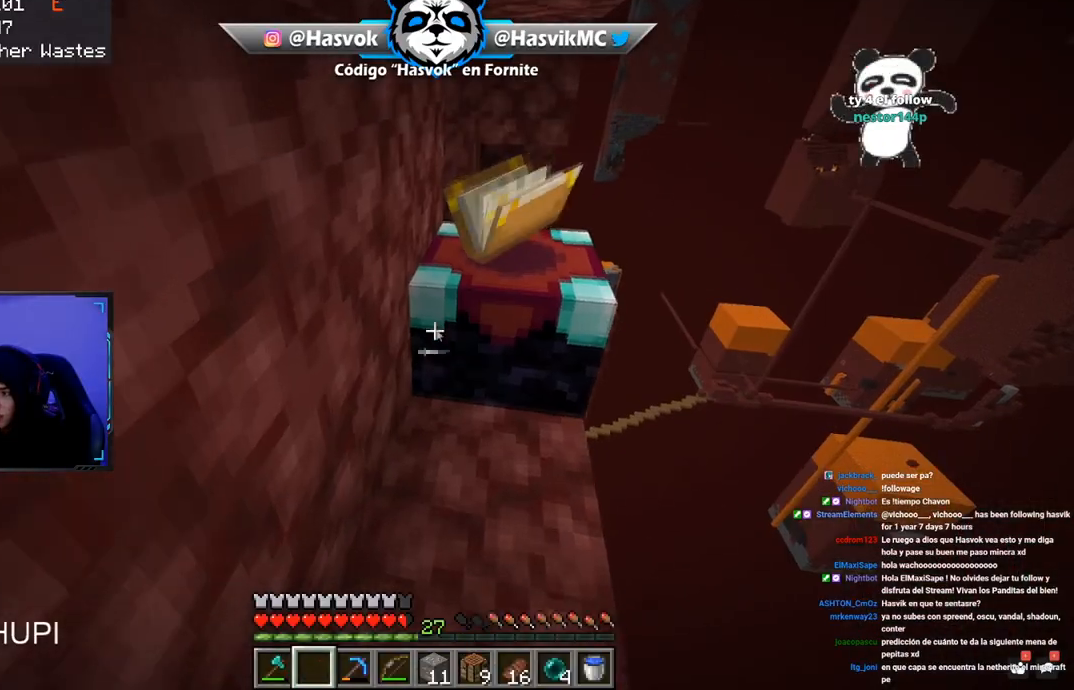
{"keys": [], "mouse": [], "events": [[33, "mouse_right", "up"], [33, "w", "up"]]}